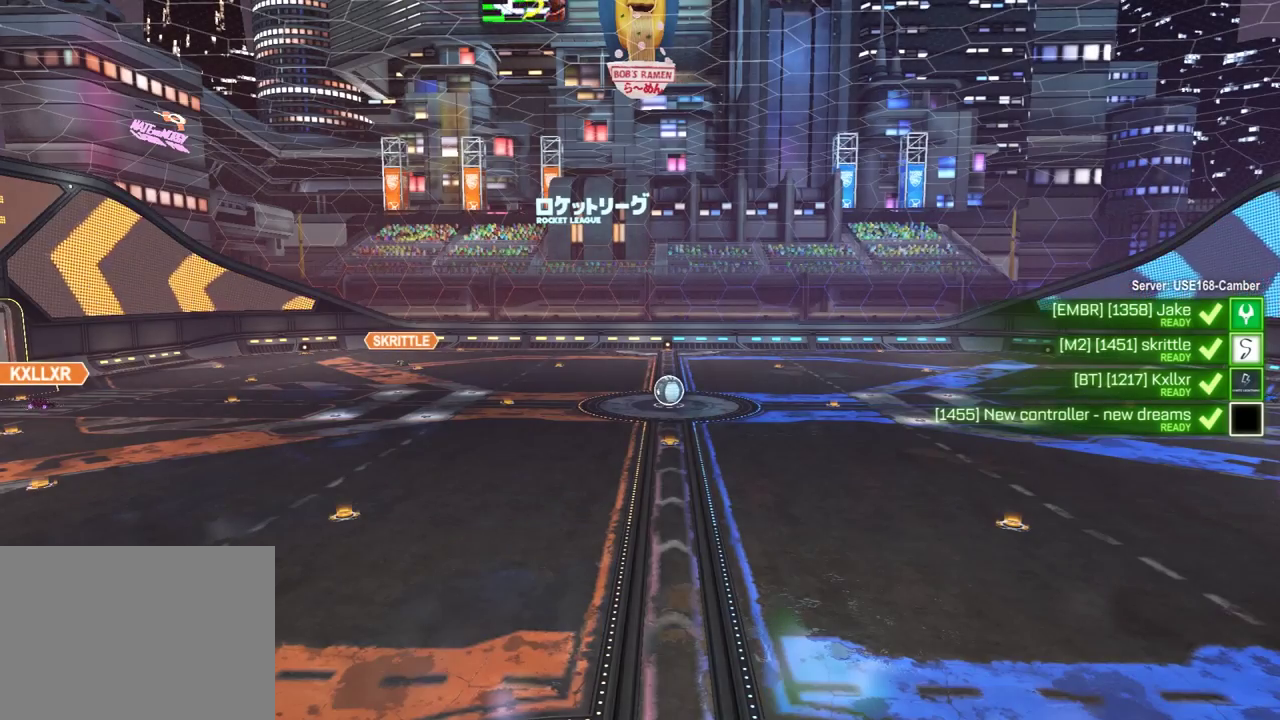
Gameplay with a controller (Xbox layout); each line is a JSON object with the inputs held at the frame after it. "events" lists button and stick changes between this image and that frame as [ms after this image, input, new state], when the widget could be followed in between. Not read: SELECT.
{"buttons": ["R2"], "left_stick": "center", "right_stick": "center", "events": []}
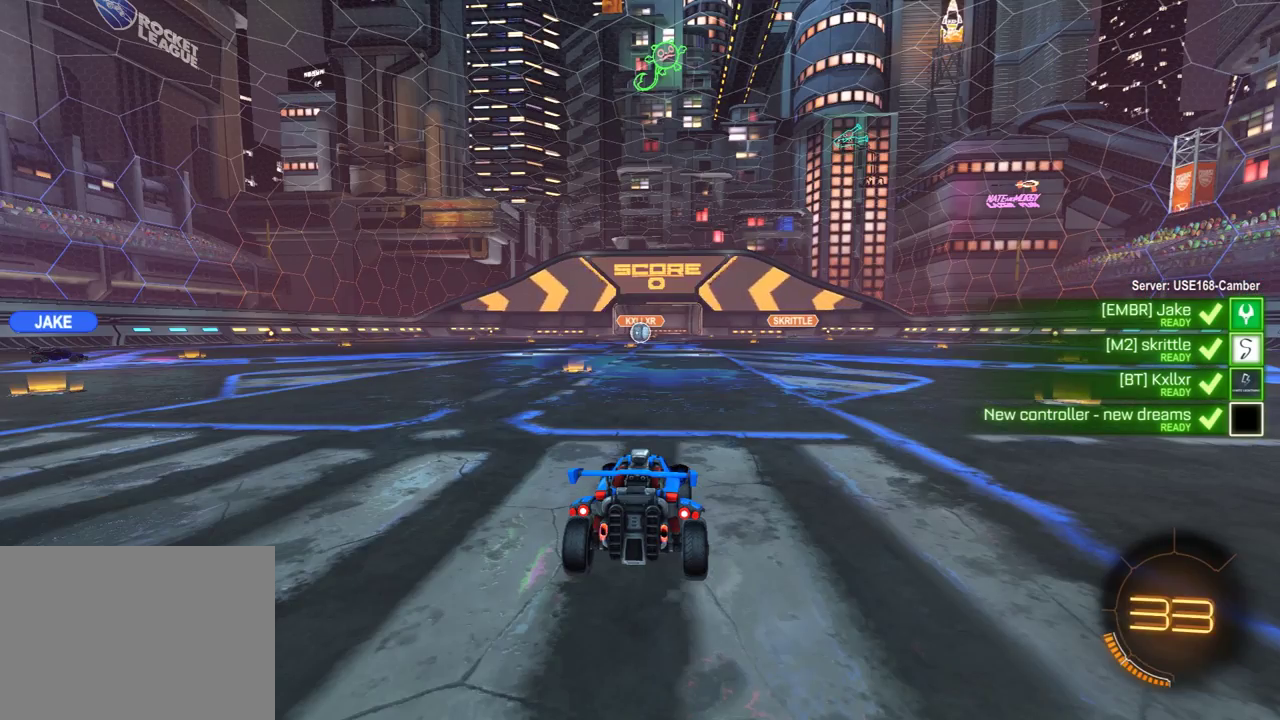
{"buttons": ["R2"], "left_stick": "center", "right_stick": "center", "events": []}
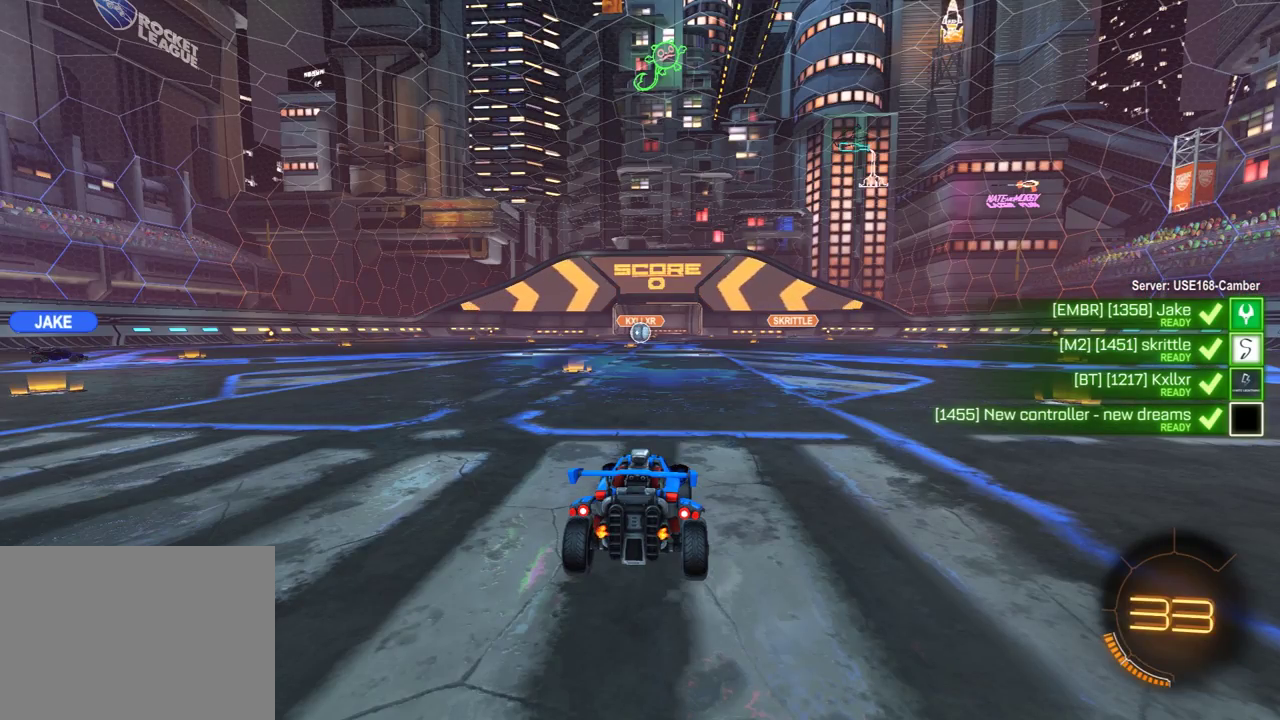
{"buttons": ["R2"], "left_stick": "center", "right_stick": "center", "events": []}
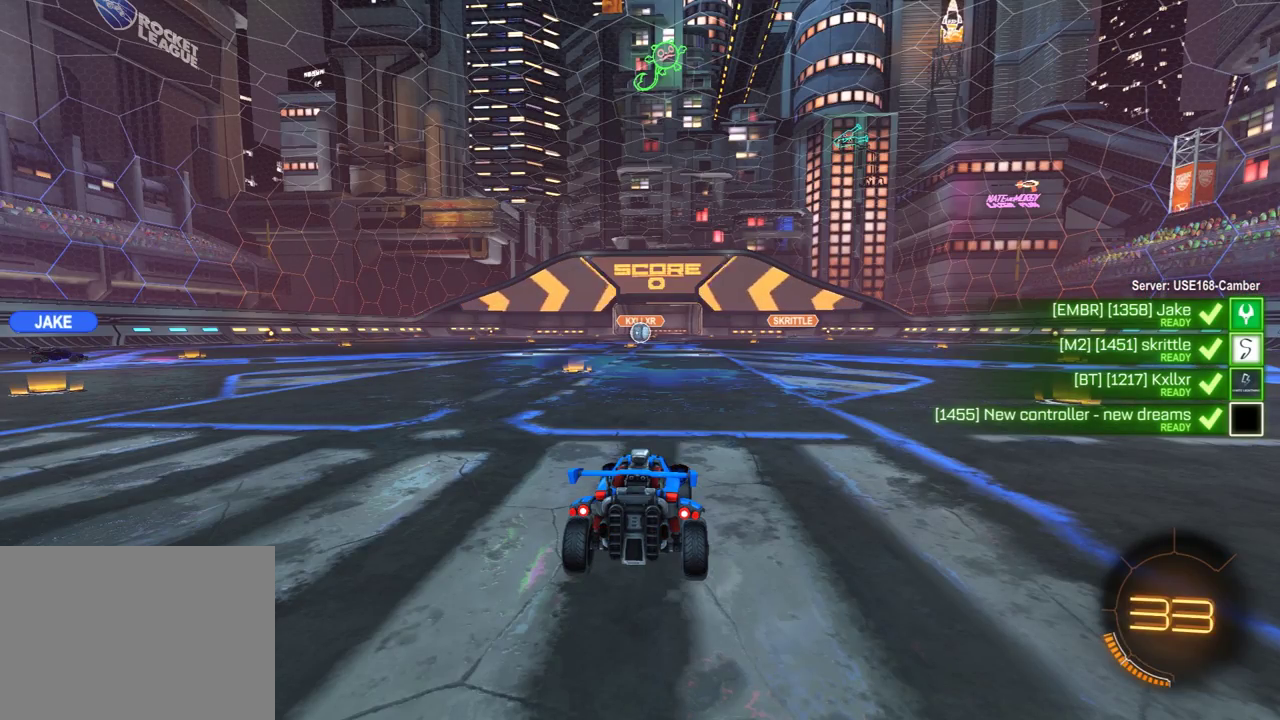
{"buttons": ["R2"], "left_stick": "center", "right_stick": "center", "events": []}
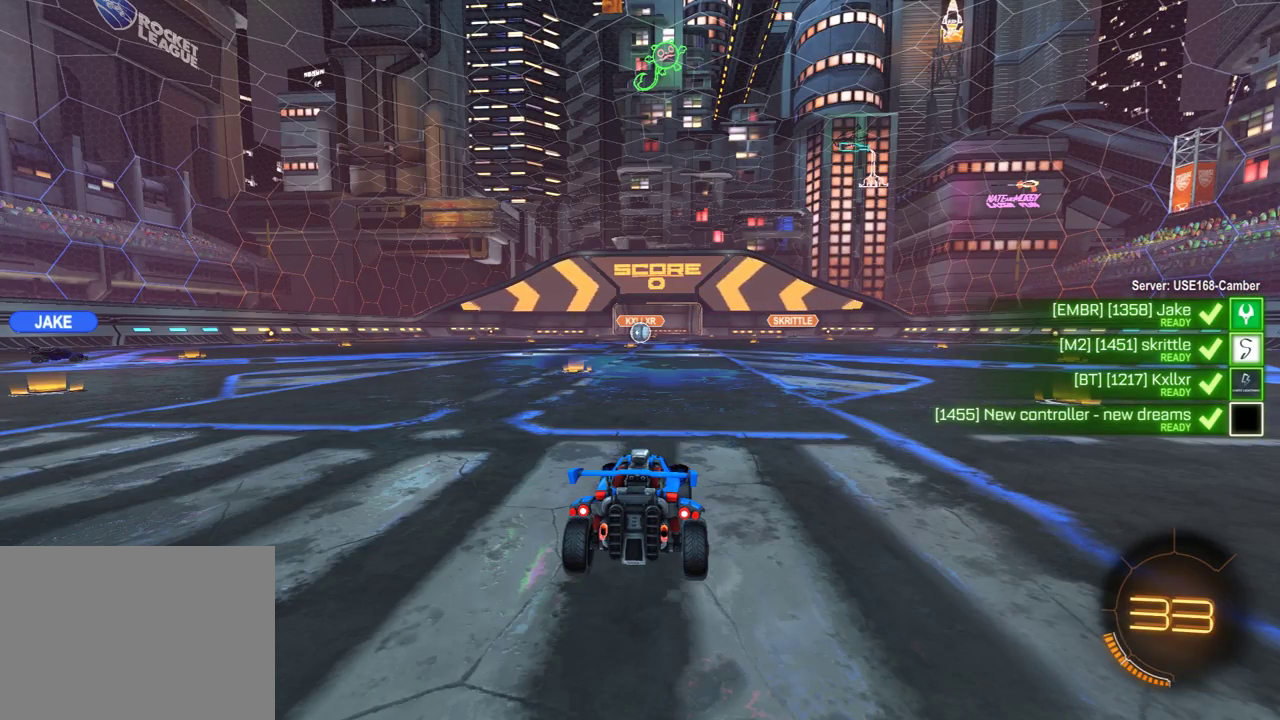
{"buttons": ["R2"], "left_stick": "center", "right_stick": "center", "events": [[200, "R1", "down"], [217, "Y", "down"], [367, "Y", "up"], [400, "R1", "up"]]}
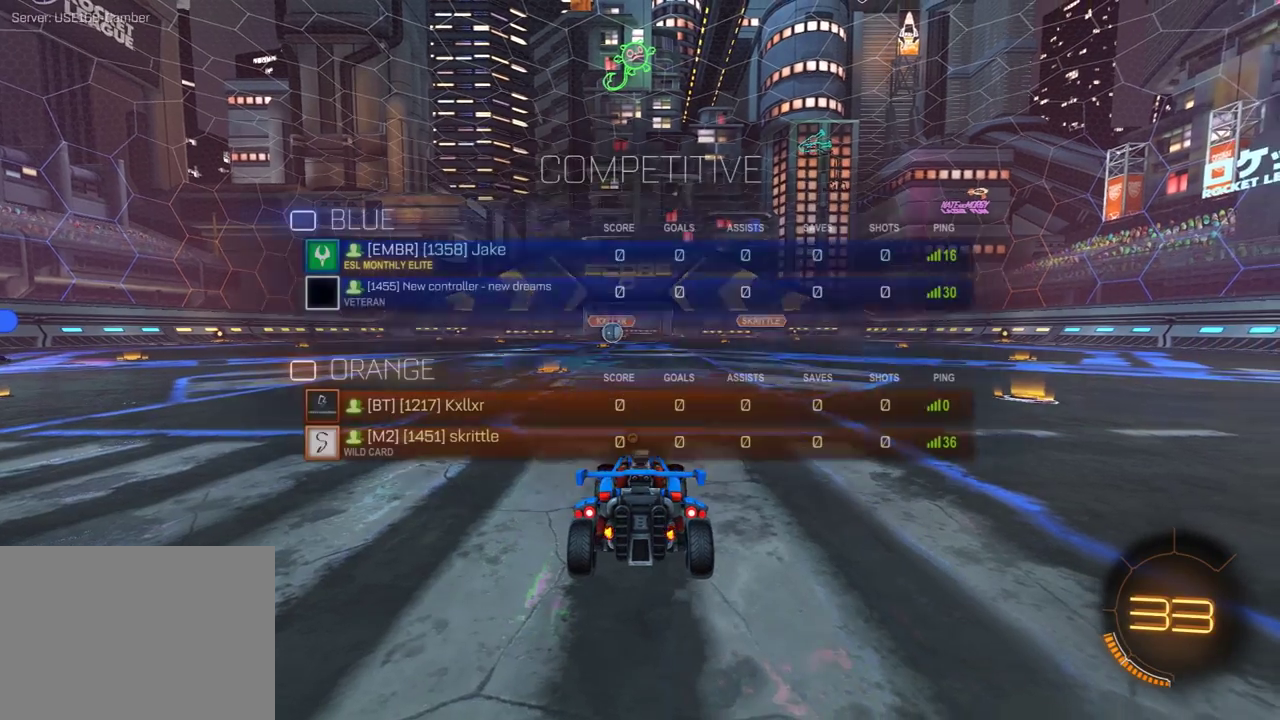
{"buttons": ["R2"], "left_stick": "center", "right_stick": "center", "events": [[50, "Y", "down"], [183, "Y", "up"]]}
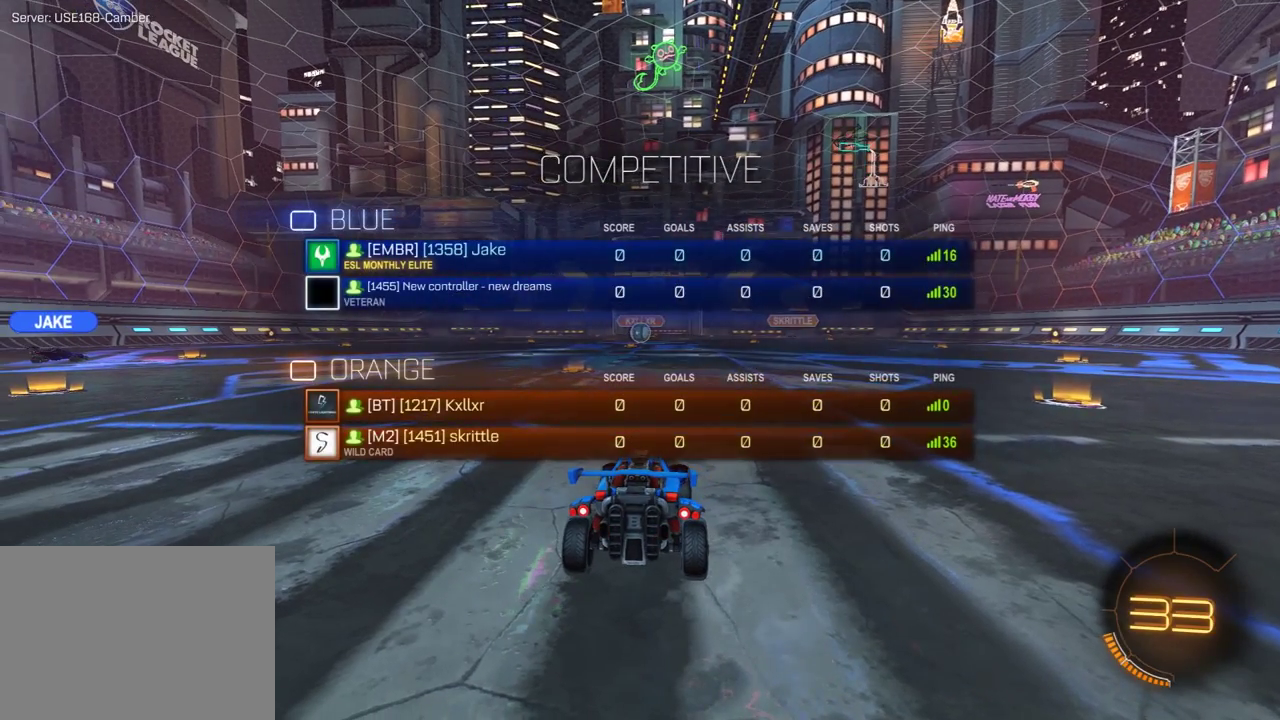
{"buttons": ["R1", "R2"], "left_stick": "center", "right_stick": "left", "events": [[133, "R1", "down"], [200, "R1", "up"], [350, "R1", "down"], [367, "right_stick", "left"]]}
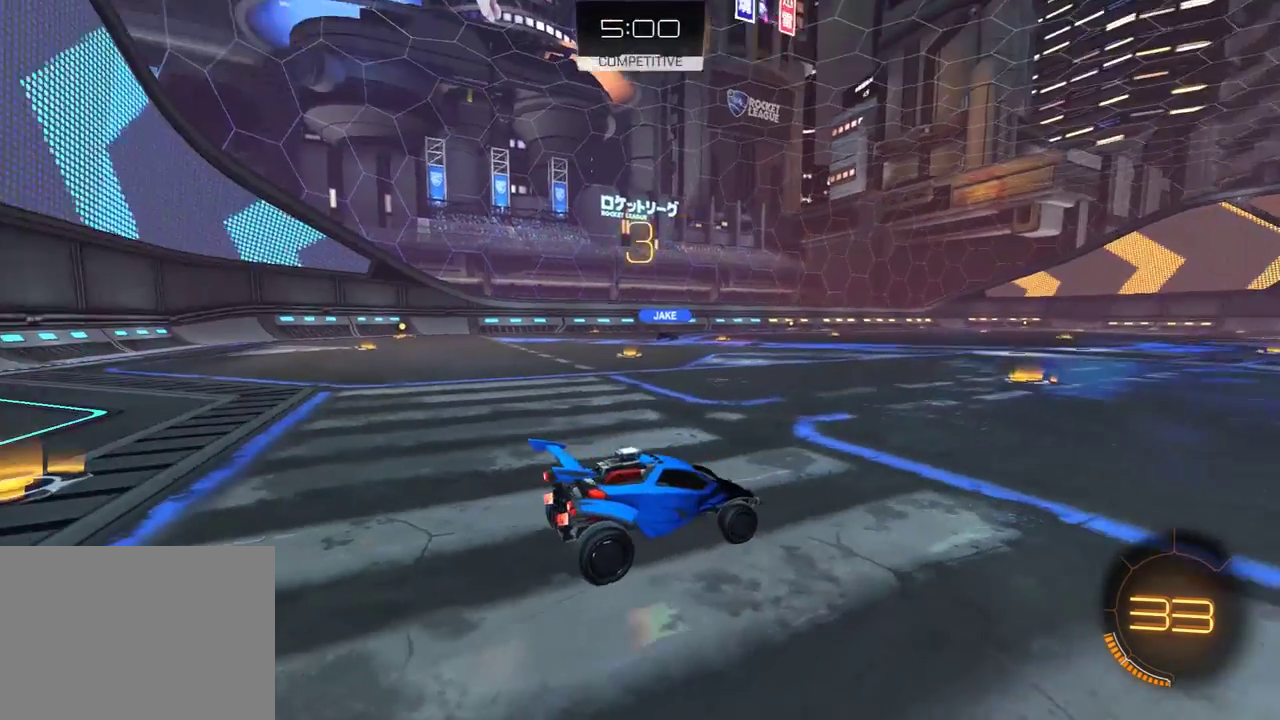
{"buttons": ["R1", "R2"], "left_stick": "center", "right_stick": "center", "events": [[183, "right_stick", "center"]]}